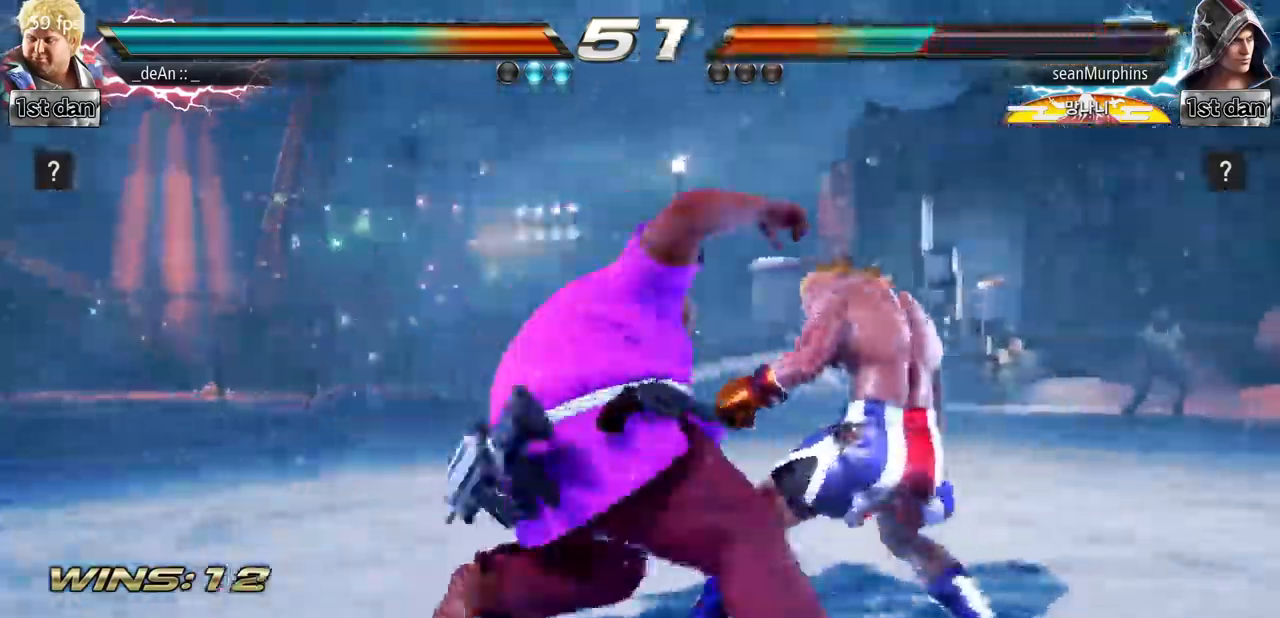
Gameplay with a controller (arcade stick); each line is a JSON object with the inputs held at the frame after it. "events" lists button and stick changes between this image and that frame as [ms after this image, input, new state], when the widget could be followed in between. Not read: L3 R3.
{"buttons": [], "left_stick": "down"}
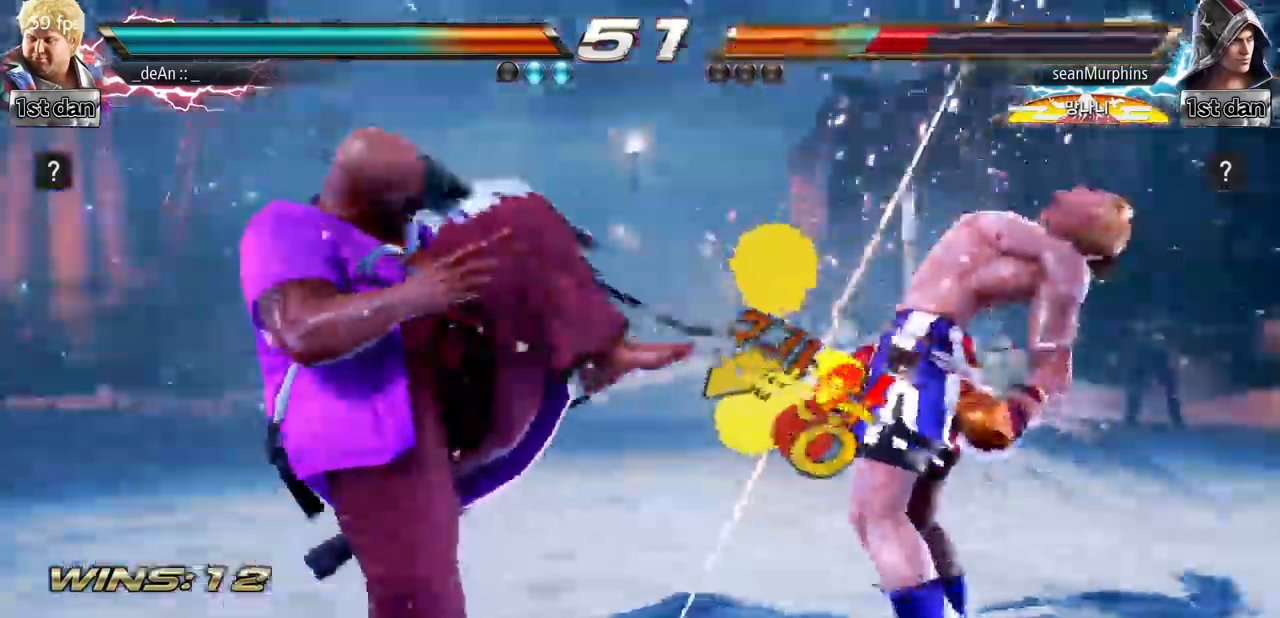
{"buttons": [], "left_stick": "center", "events": [[50, "left_stick", "center"], [317, "TRIANGLE", "down"], [467, "TRIANGLE", "up"]]}
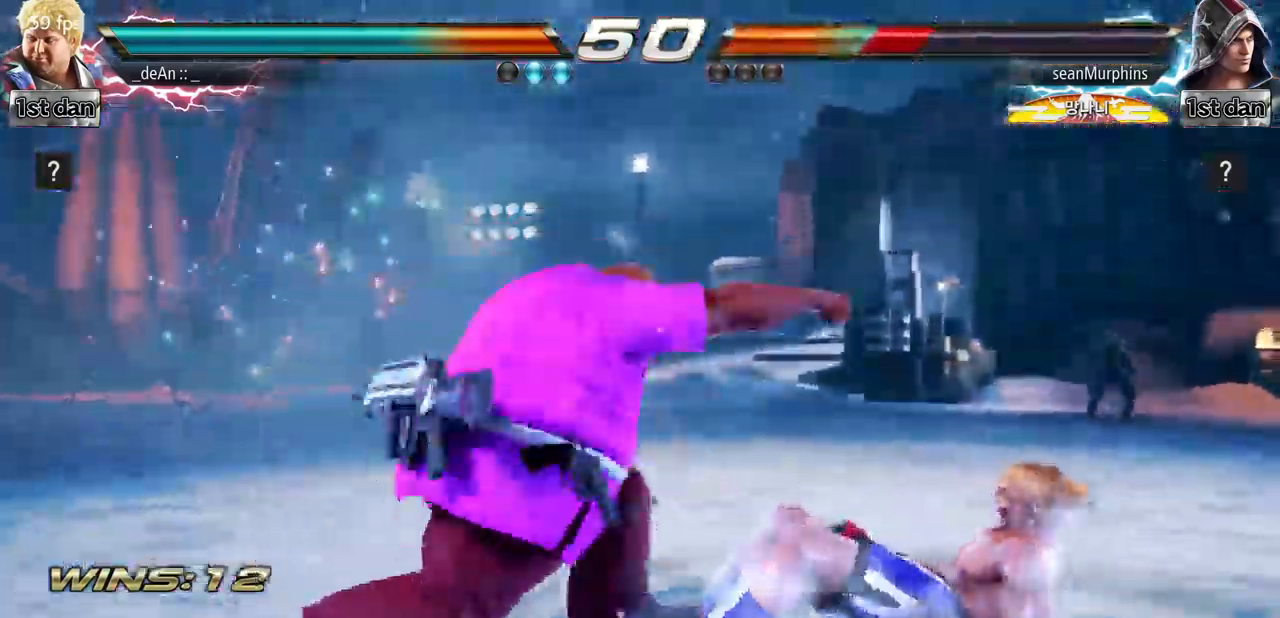
{"buttons": ["TRIANGLE"], "left_stick": "left", "events": [[200, "left_stick", "left"], [267, "TRIANGLE", "down"], [334, "TRIANGLE", "up"], [417, "TRIANGLE", "down"]]}
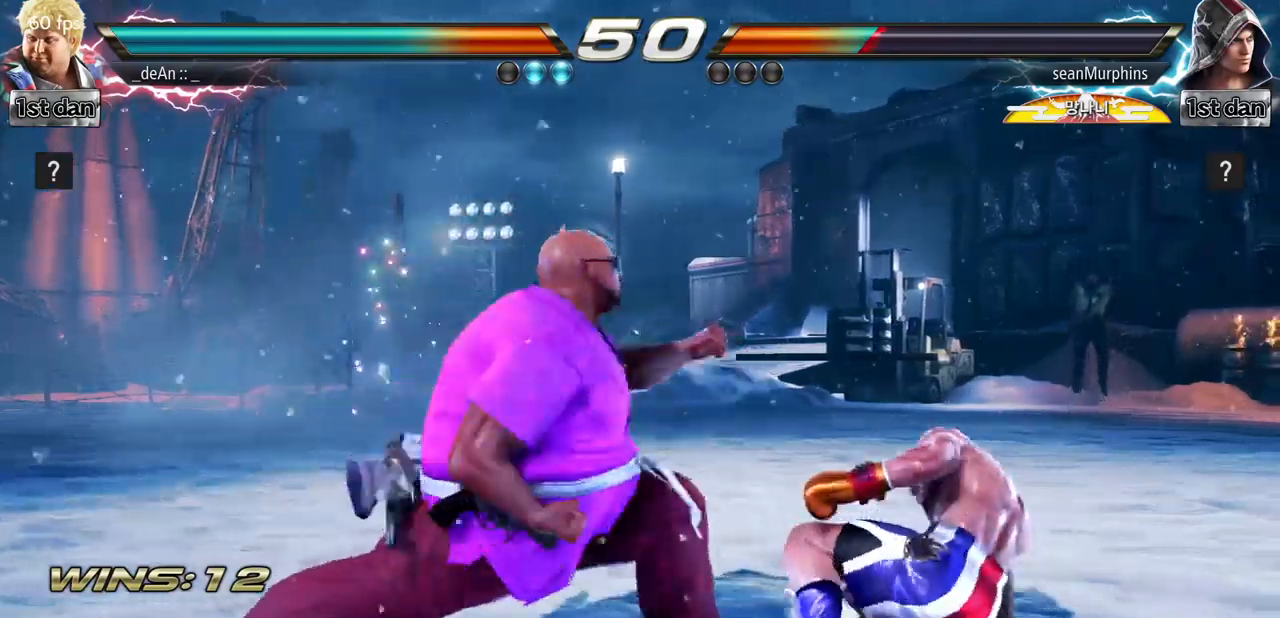
{"buttons": [], "left_stick": "left", "events": [[34, "TRIANGLE", "up"], [317, "CIRCLE", "down"], [434, "CIRCLE", "up"]]}
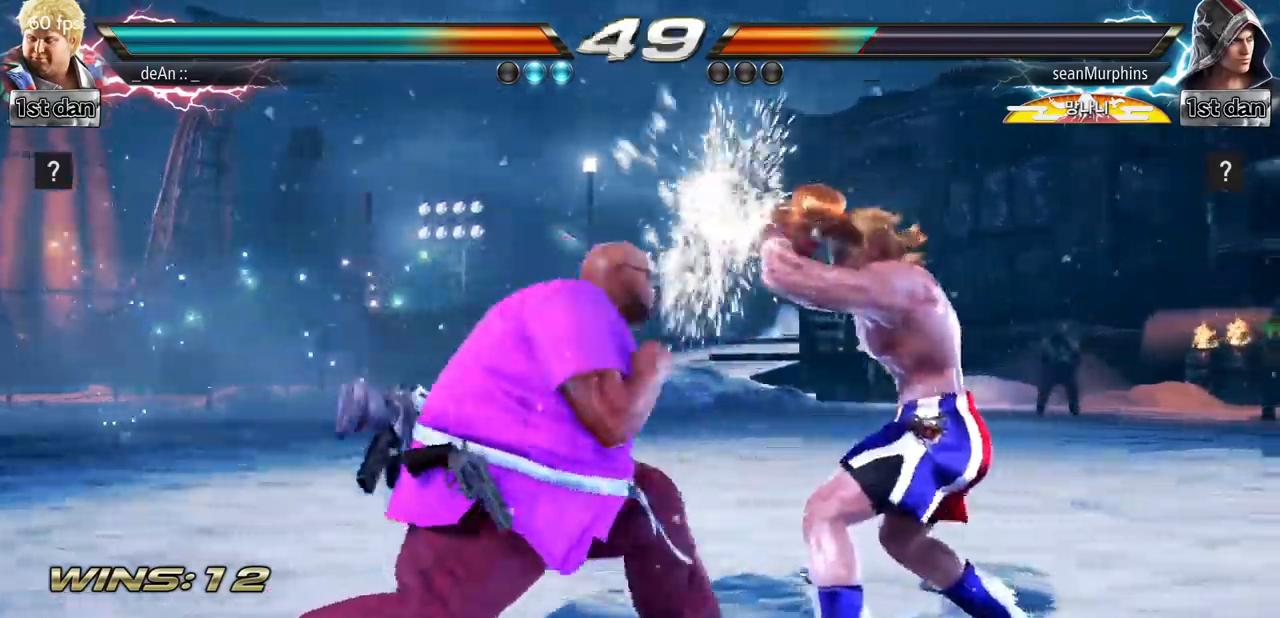
{"buttons": [], "left_stick": "down", "events": [[67, "left_stick", "center"], [417, "left_stick", "down"]]}
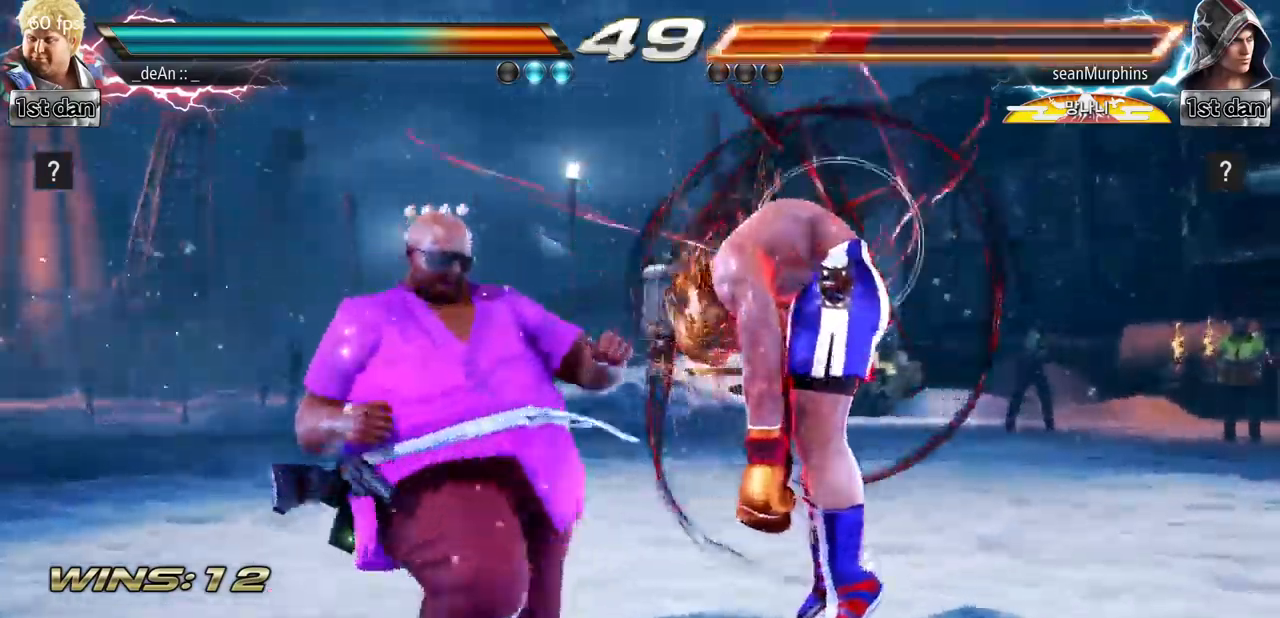
{"buttons": [], "left_stick": "center", "events": [[50, "left_stick", "center"], [217, "SQUARE", "down"], [217, "TRIANGLE", "down"], [267, "SQUARE", "up"], [267, "TRIANGLE", "up"]]}
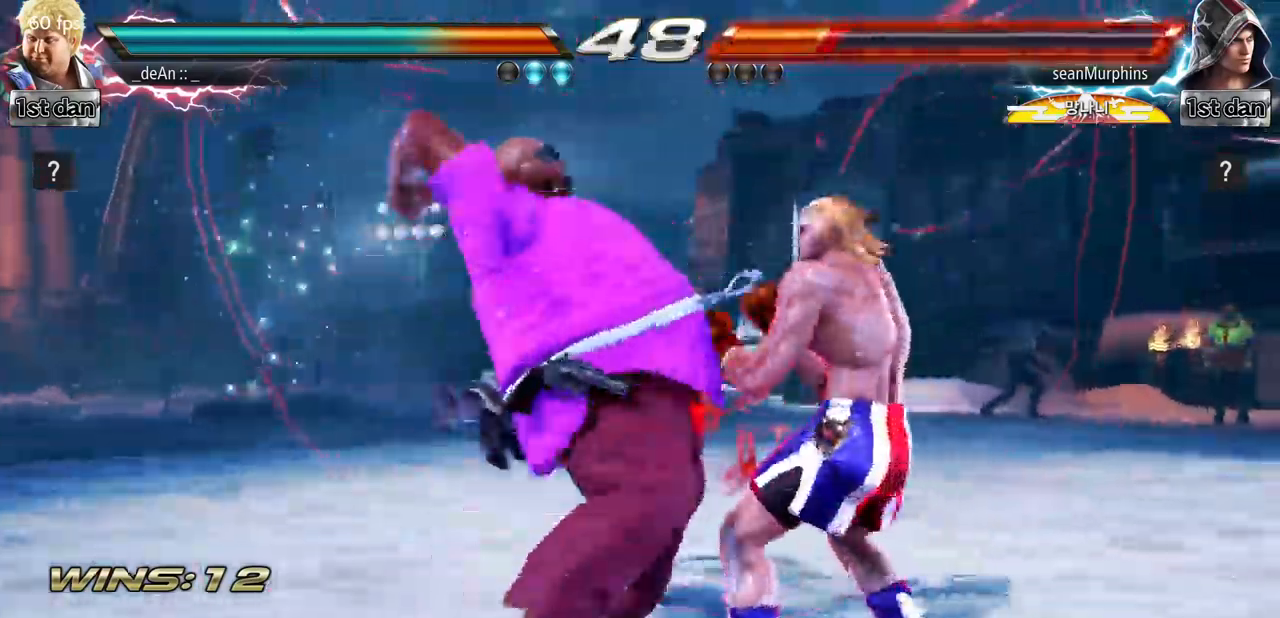
{"buttons": ["TRIANGLE"], "left_stick": "down-right", "events": [[467, "TRIANGLE", "down"], [467, "left_stick", "down-right"]]}
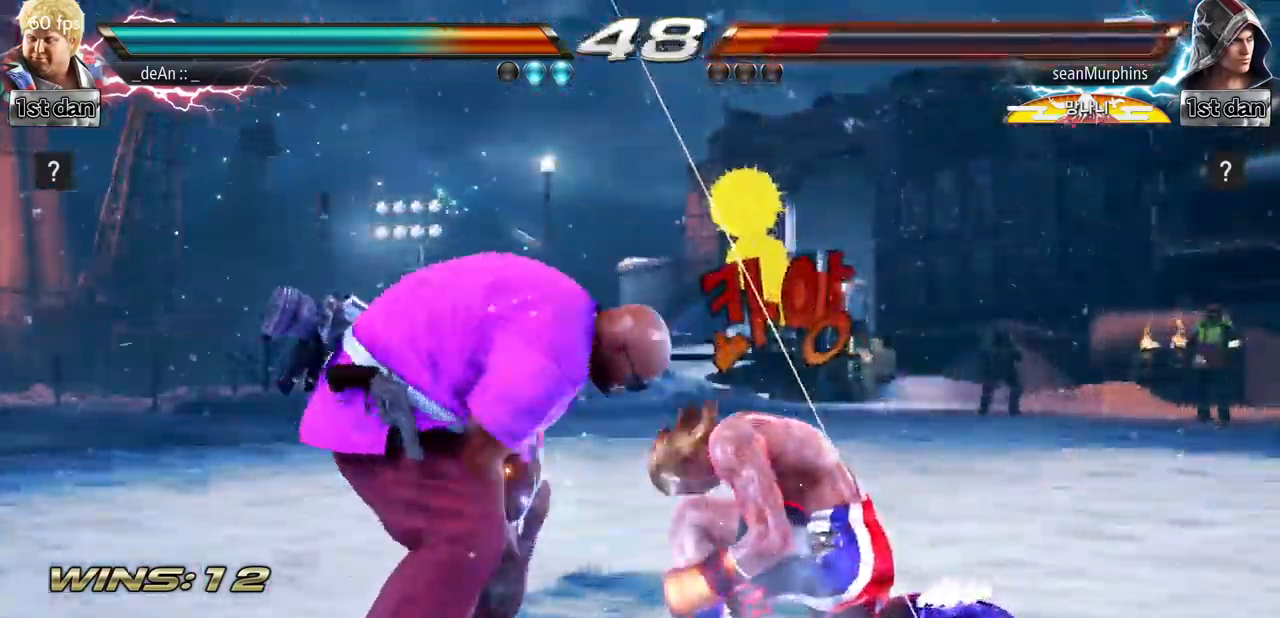
{"buttons": ["TRIANGLE"], "left_stick": "center", "events": [[100, "TRIANGLE", "up"], [251, "left_stick", "center"], [284, "TRIANGLE", "down"]]}
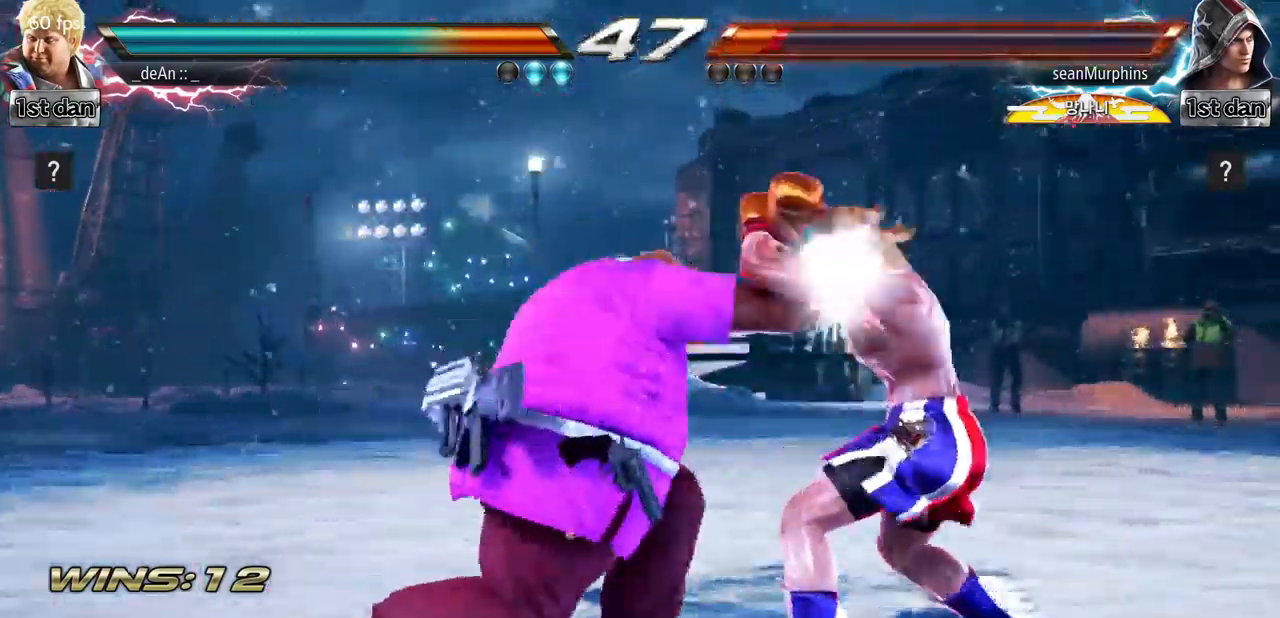
{"buttons": [], "left_stick": "center", "events": [[50, "TRIANGLE", "up"], [233, "left_stick", "down-right"], [267, "TRIANGLE", "down"], [434, "TRIANGLE", "up"], [500, "left_stick", "center"]]}
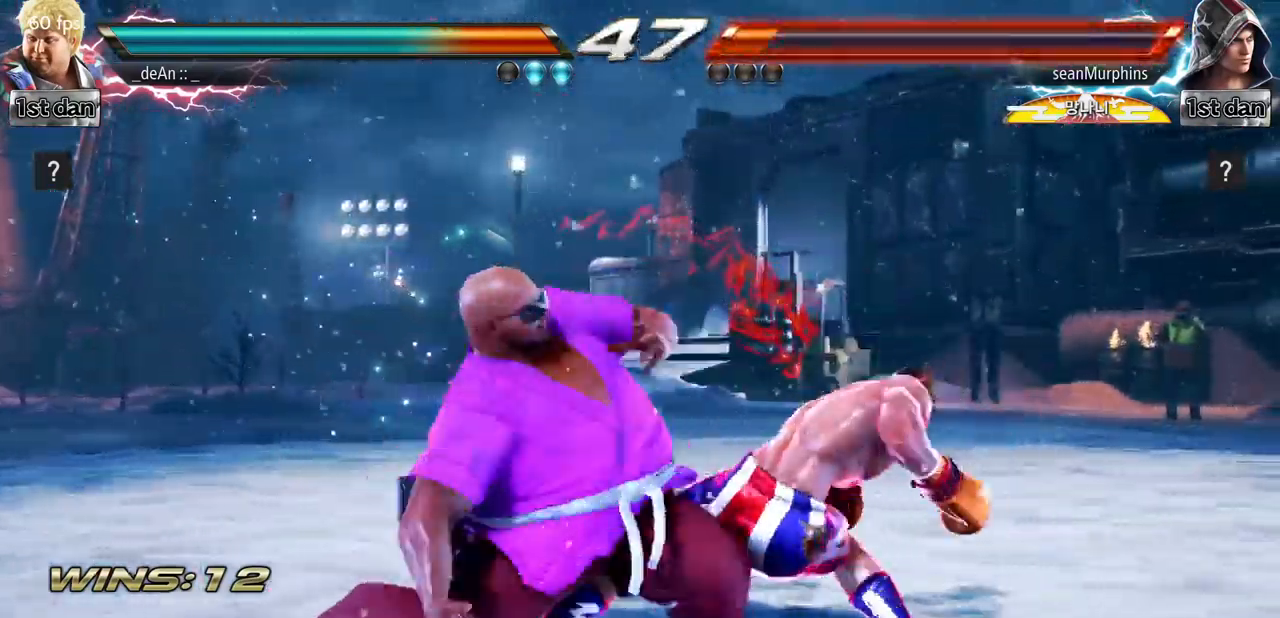
{"buttons": ["TRIANGLE"], "left_stick": "down-right", "events": [[351, "left_stick", "down-right"], [401, "TRIANGLE", "down"]]}
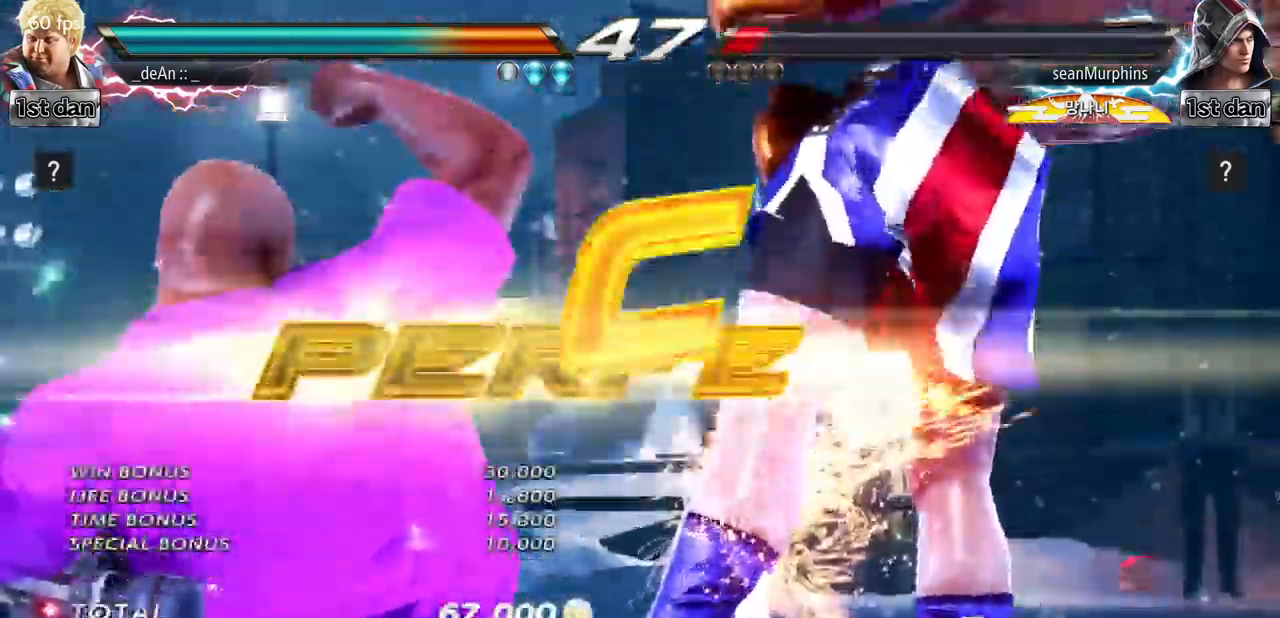
{"buttons": [], "left_stick": "center", "events": [[100, "TRIANGLE", "up"], [133, "left_stick", "center"]]}
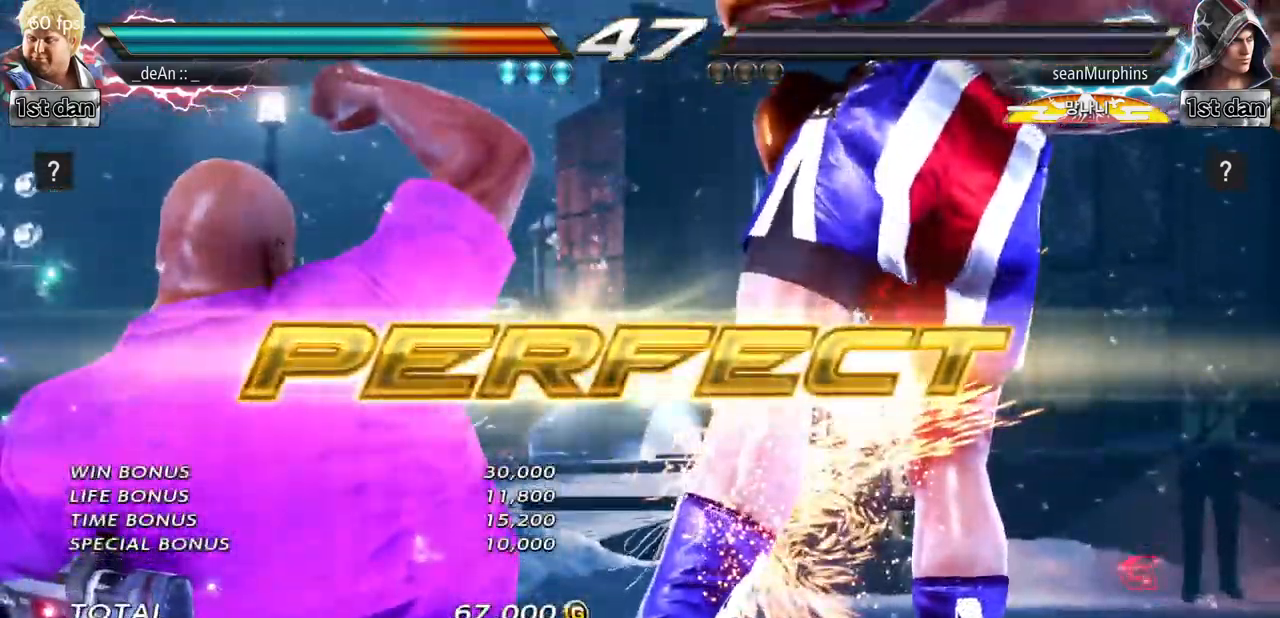
{"buttons": [], "left_stick": "center", "events": []}
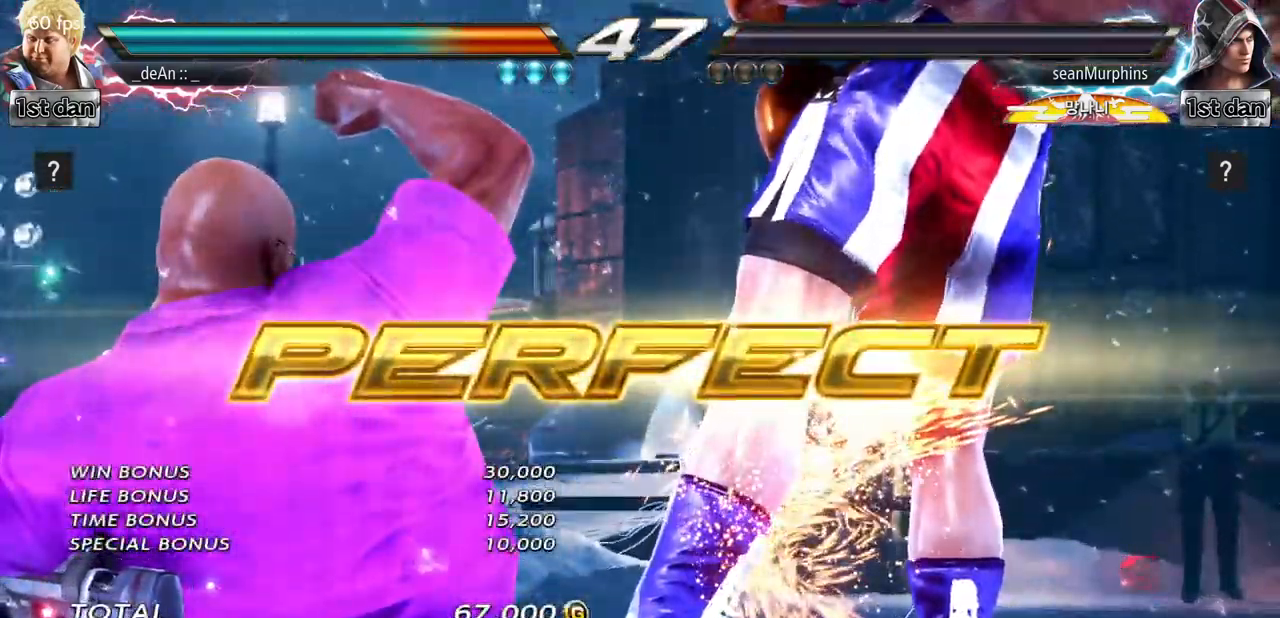
{"buttons": [], "left_stick": "down-right", "events": [[467, "left_stick", "down-right"]]}
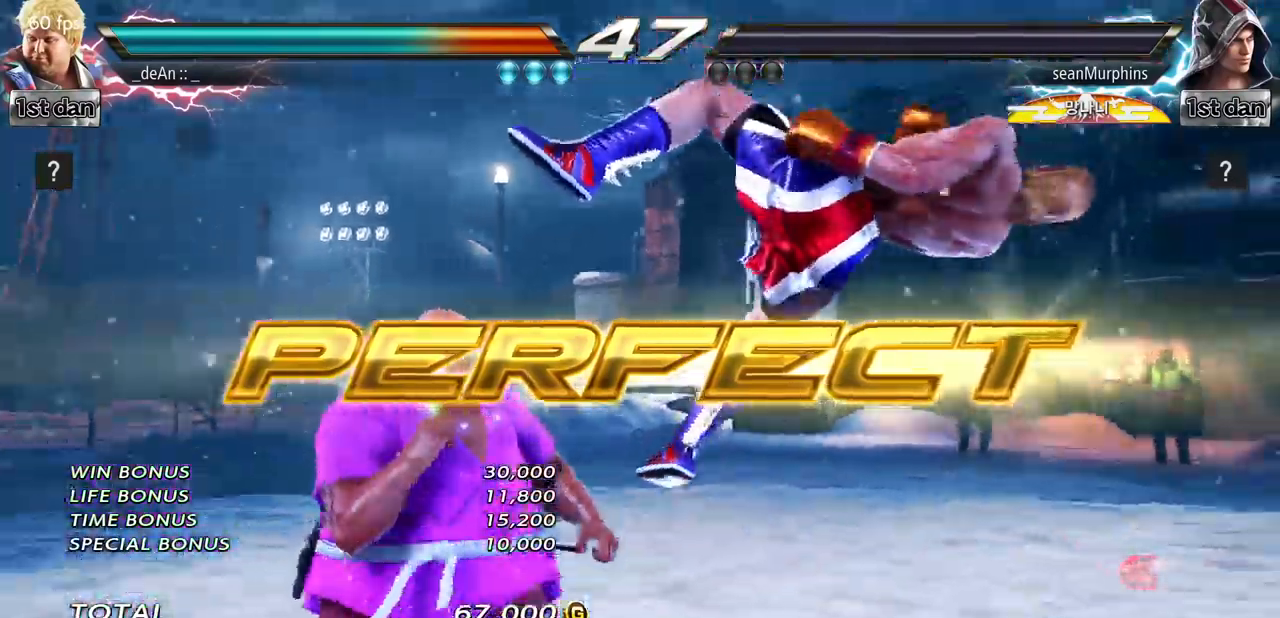
{"buttons": [], "left_stick": "left", "events": [[16, "TRIANGLE", "down"], [150, "TRIANGLE", "up"], [217, "left_stick", "center"], [483, "left_stick", "left"]]}
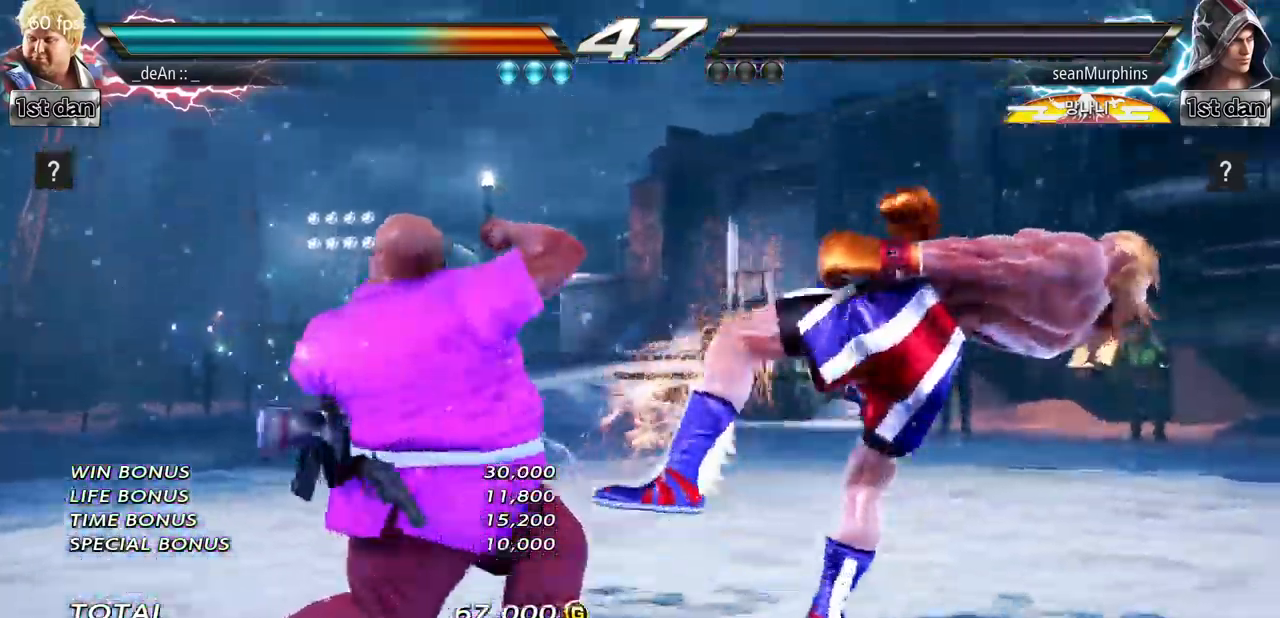
{"buttons": [], "left_stick": "center", "events": [[100, "CIRCLE", "down"], [200, "CIRCLE", "up"], [451, "left_stick", "center"]]}